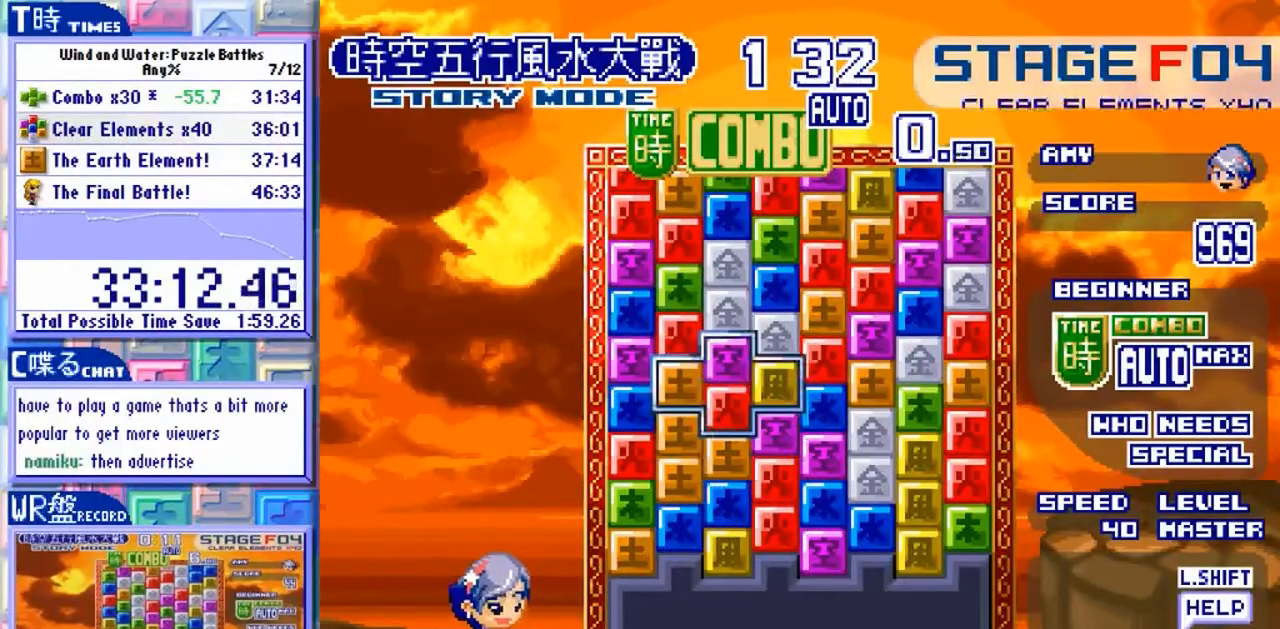
Gameplay with a controller (arcade stick); each line is a JSON object with the inputs held at the frame after it (dt_ms = milliseconds from this image to that frame). "events" lists button and stick changes between this image and that frame as [ms after this image, input, new state], when the widget could be followed in between. Not read: L3 R3 X.
{"dt_ms": 1000, "buttons": [], "left_stick": "center"}
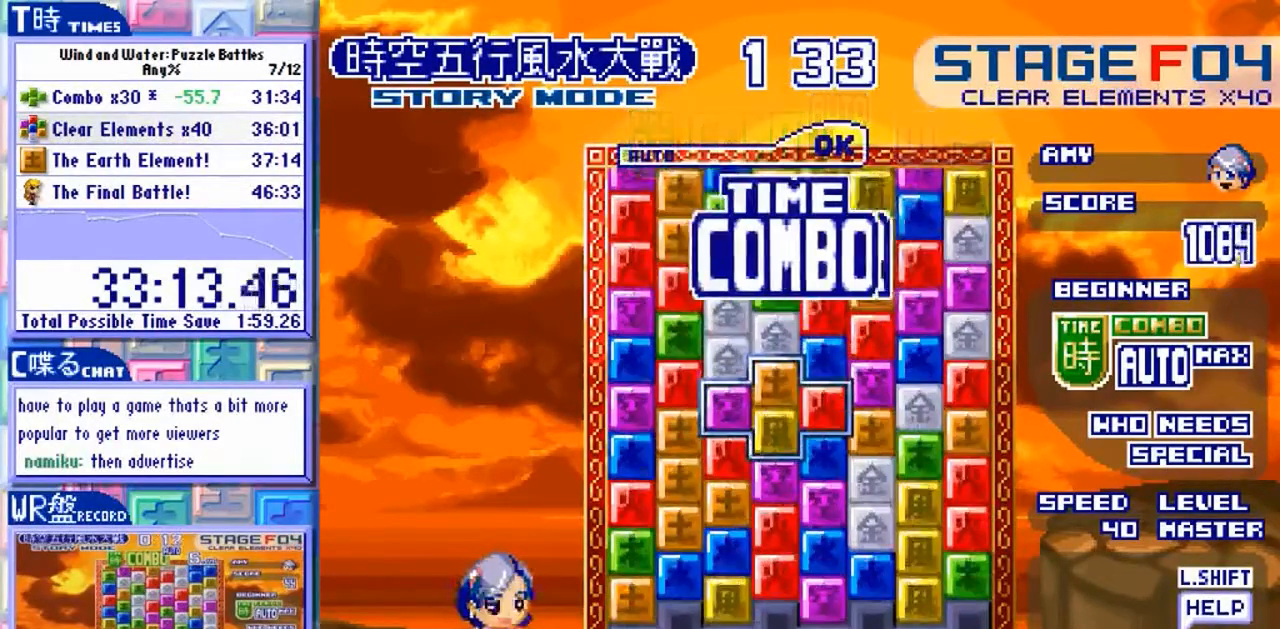
{"dt_ms": 500, "buttons": [], "left_stick": "center", "events": []}
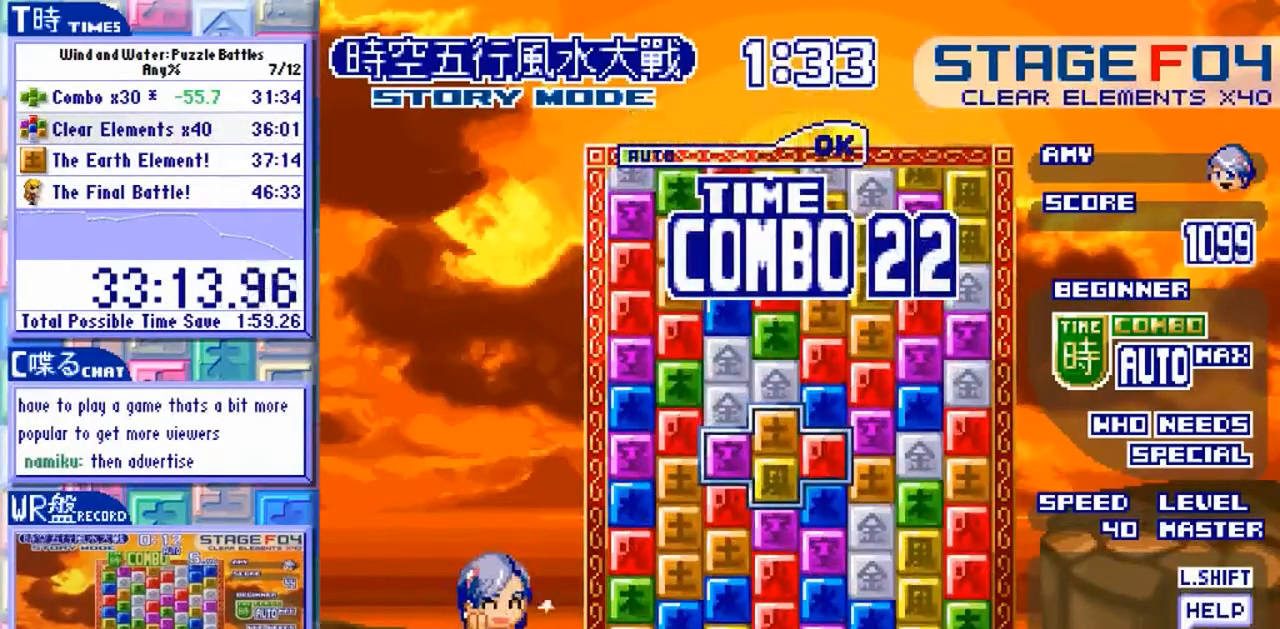
{"dt_ms": 500, "buttons": [], "left_stick": "center", "events": []}
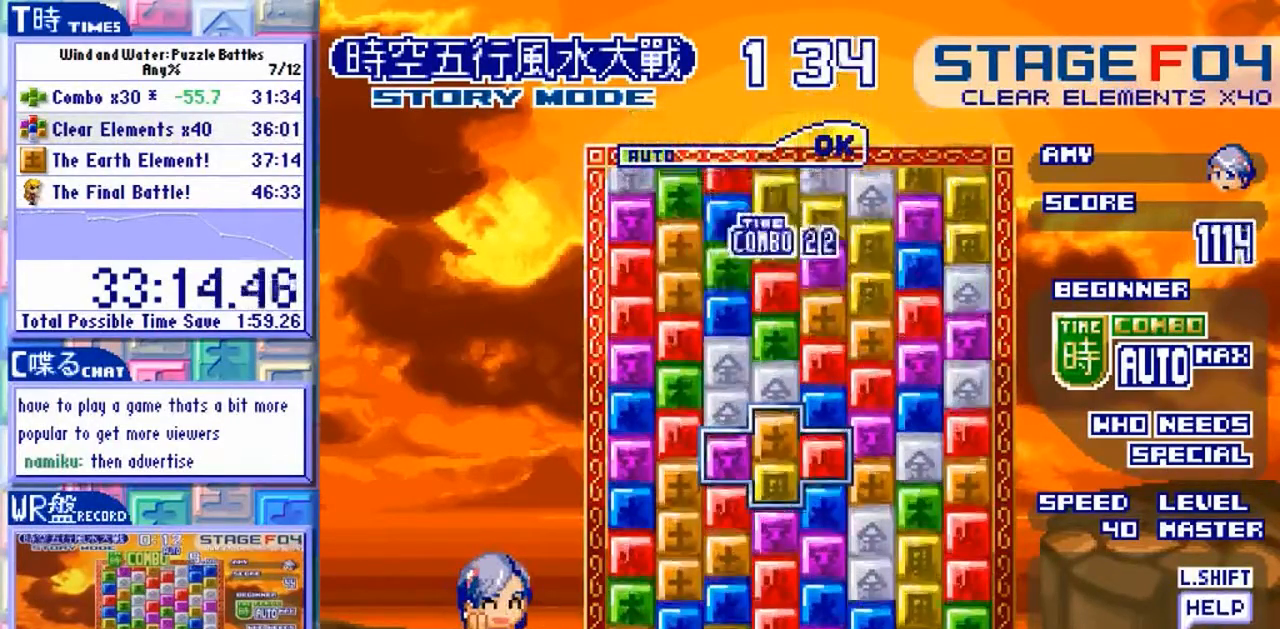
{"dt_ms": 500, "buttons": [], "left_stick": "center", "events": []}
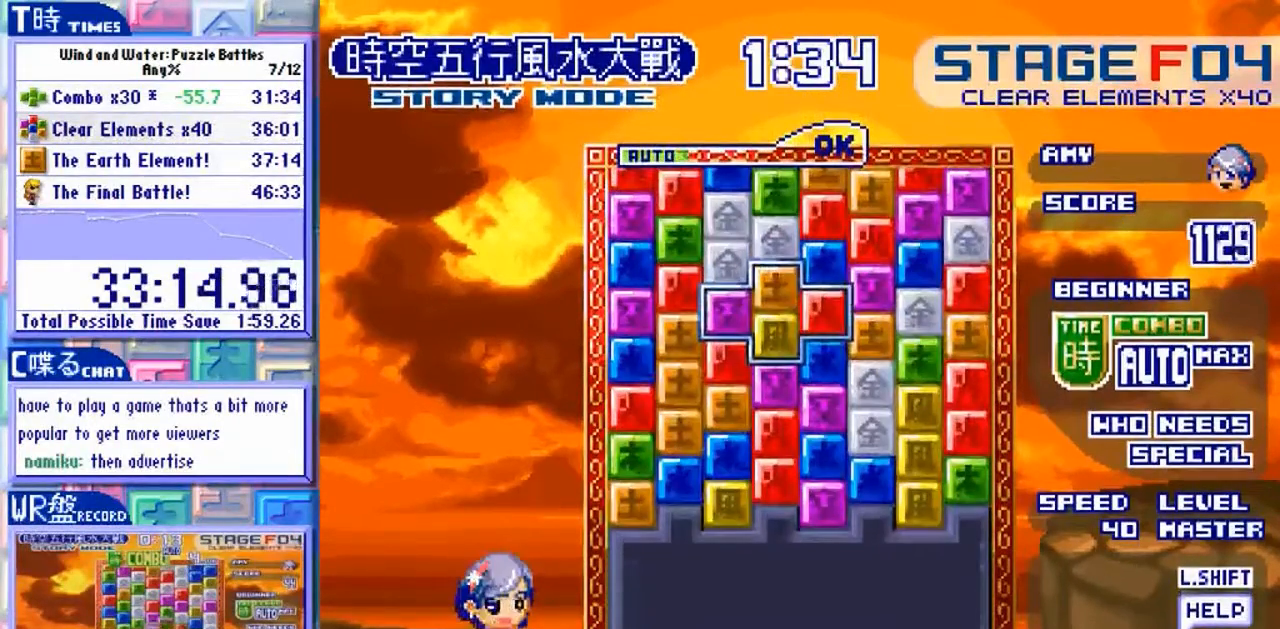
{"dt_ms": 500, "buttons": [], "left_stick": "center", "events": []}
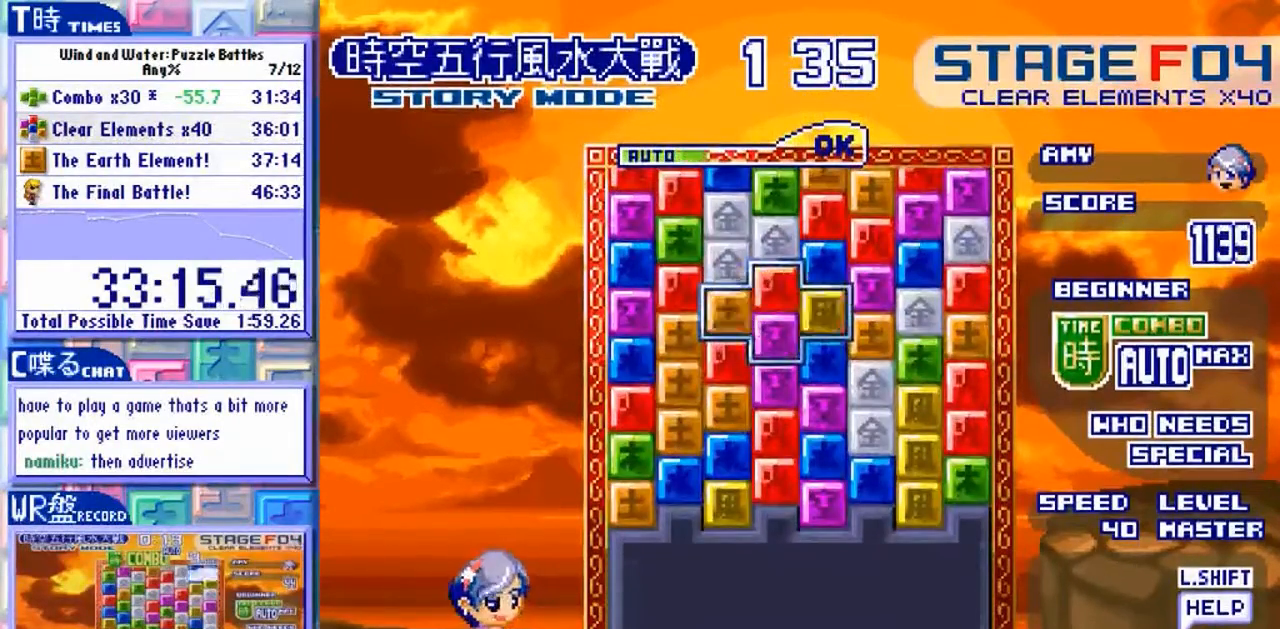
{"dt_ms": 500, "buttons": [], "left_stick": "center", "events": [[167, "left_stick", "down"], [267, "left_stick", "center"]]}
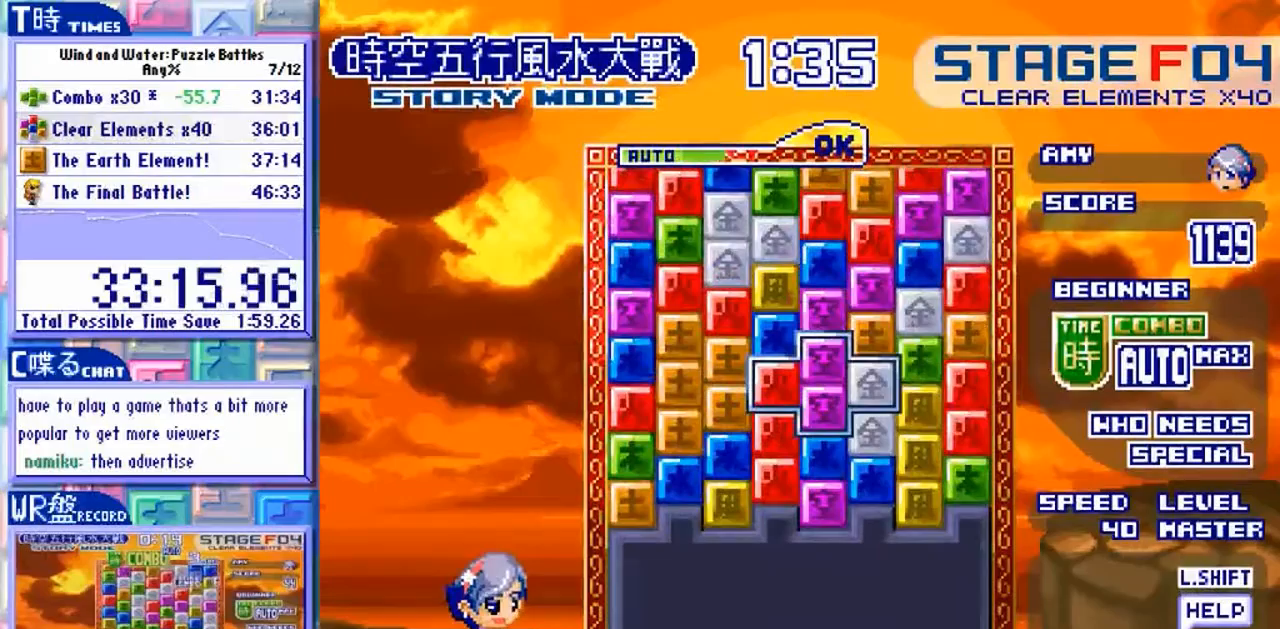
{"dt_ms": 1000, "buttons": [], "left_stick": "left", "events": [[33, "left_stick", "left"], [200, "left_stick", "center"], [400, "left_stick", "up"], [500, "Y", "down"], [500, "left_stick", "center"], [633, "Y", "up"], [633, "left_stick", "down"], [767, "left_stick", "center"], [933, "left_stick", "left"]]}
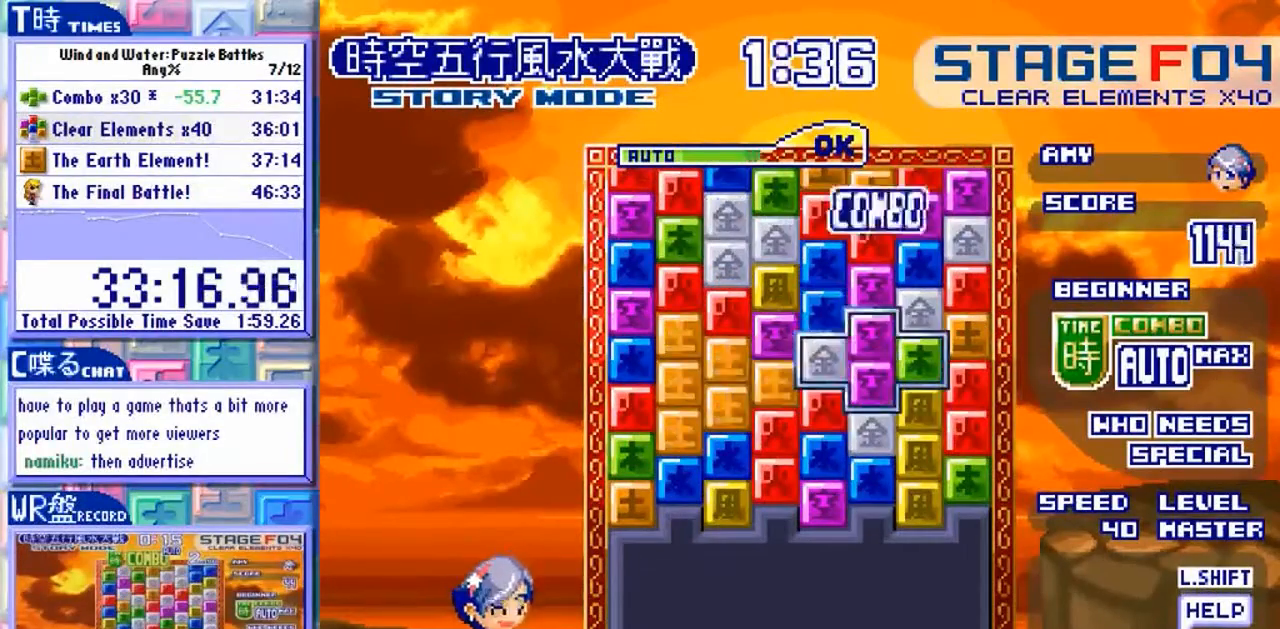
{"dt_ms": 500, "buttons": [], "left_stick": "center", "events": [[200, "left_stick", "center"]]}
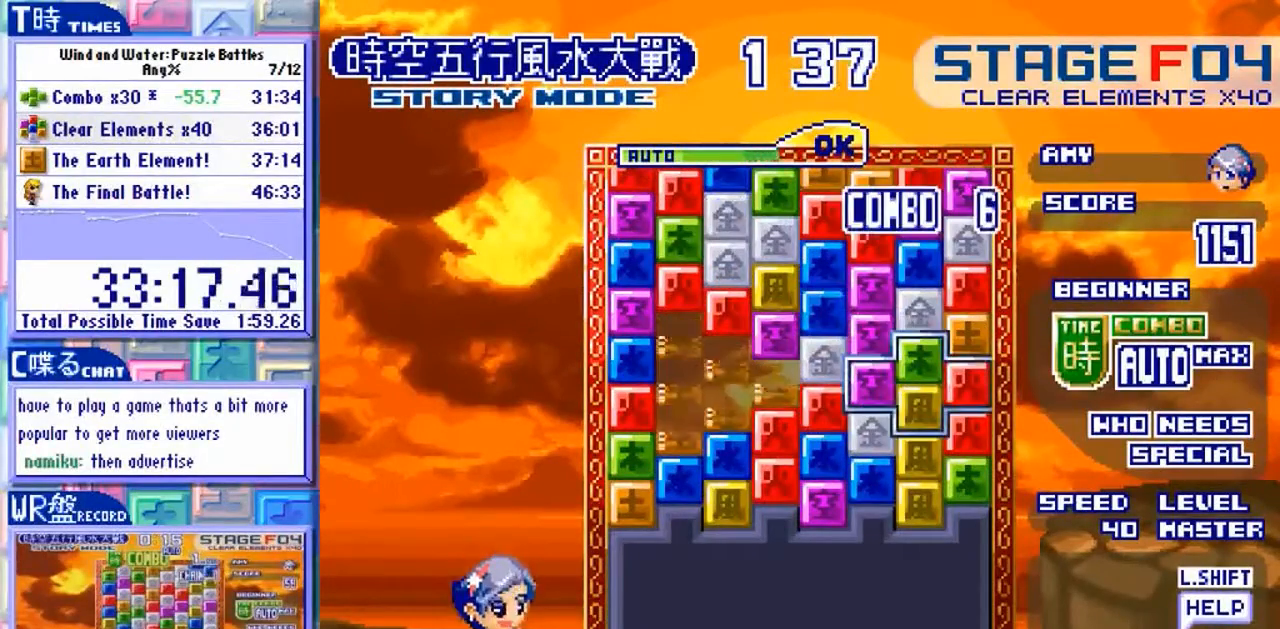
{"dt_ms": 500, "buttons": [], "left_stick": "center", "events": [[67, "left_stick", "up"], [300, "left_stick", "center"]]}
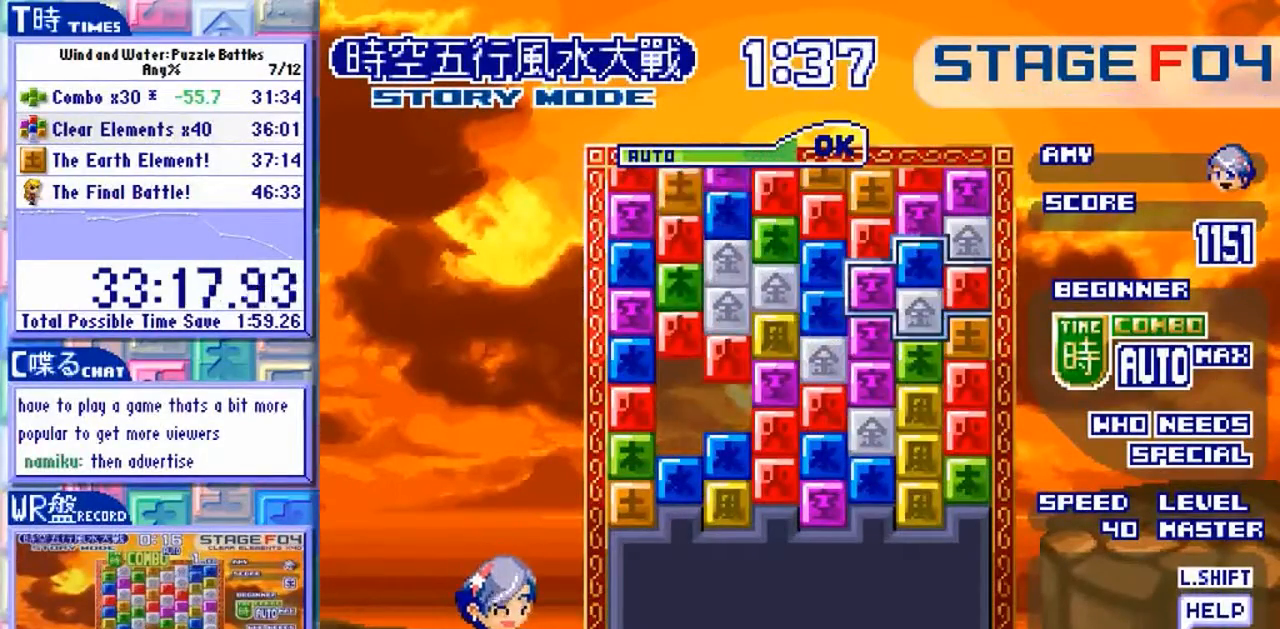
{"dt_ms": 500, "buttons": [], "left_stick": "center"}
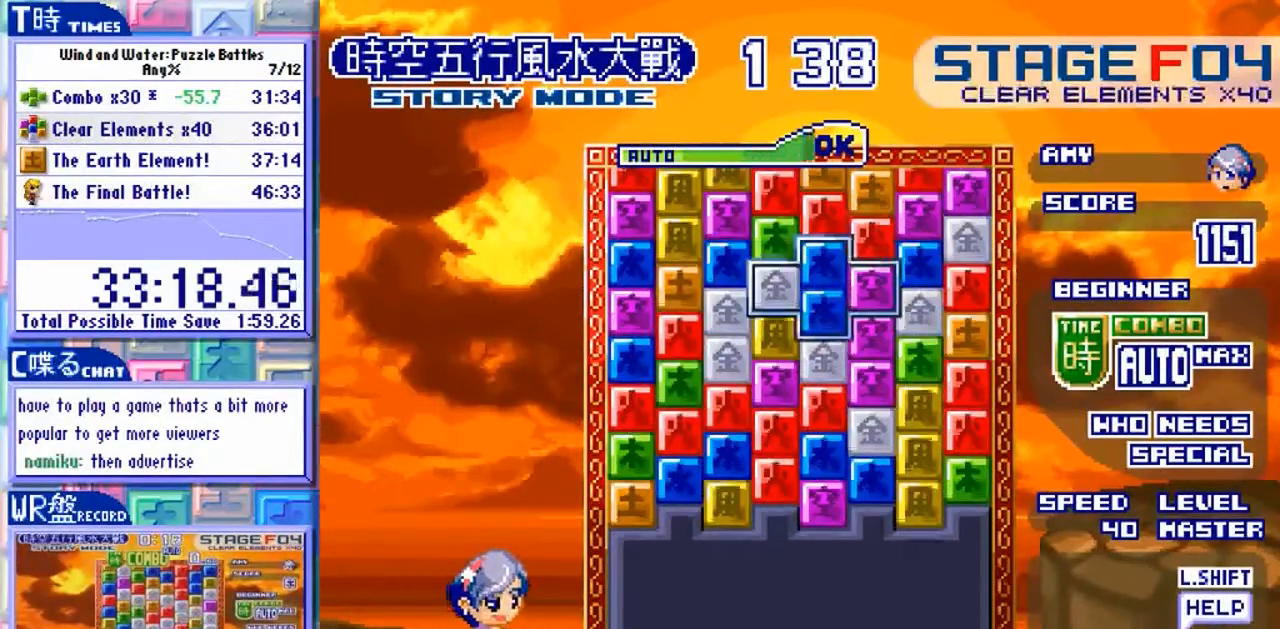
{"dt_ms": 500, "buttons": [], "left_stick": "center", "events": [[100, "left_stick", "down"], [267, "left_stick", "center"]]}
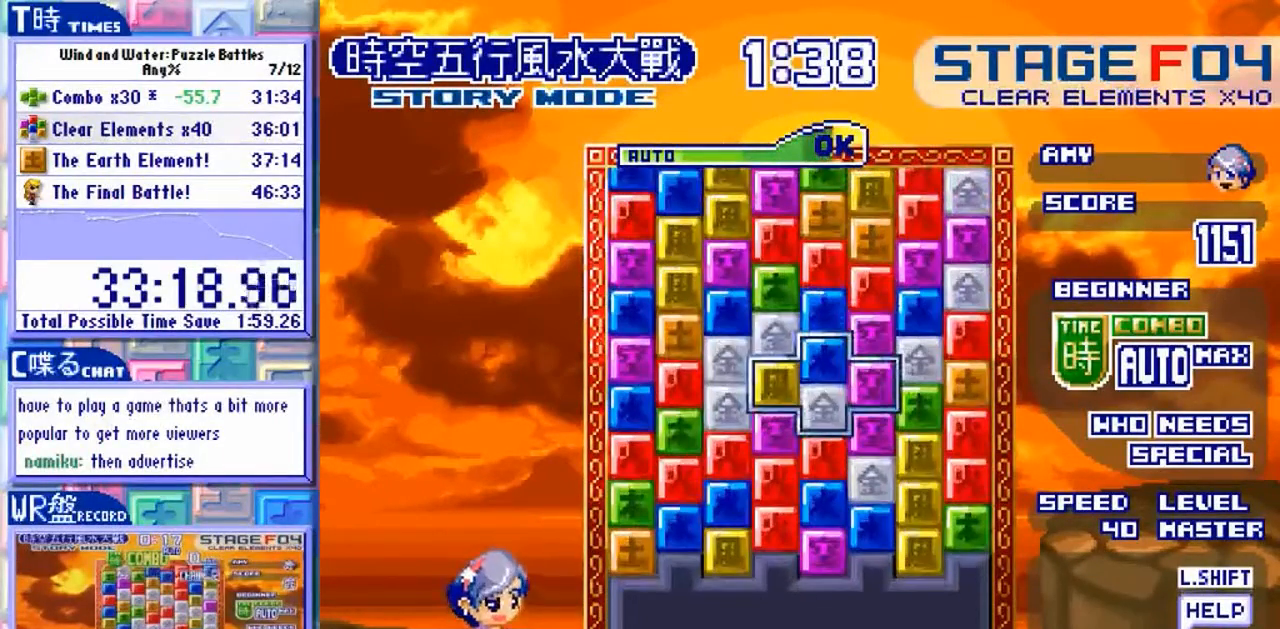
{"dt_ms": 500, "buttons": [], "left_stick": "center", "events": [[333, "Y", "down"], [467, "Y", "up"]]}
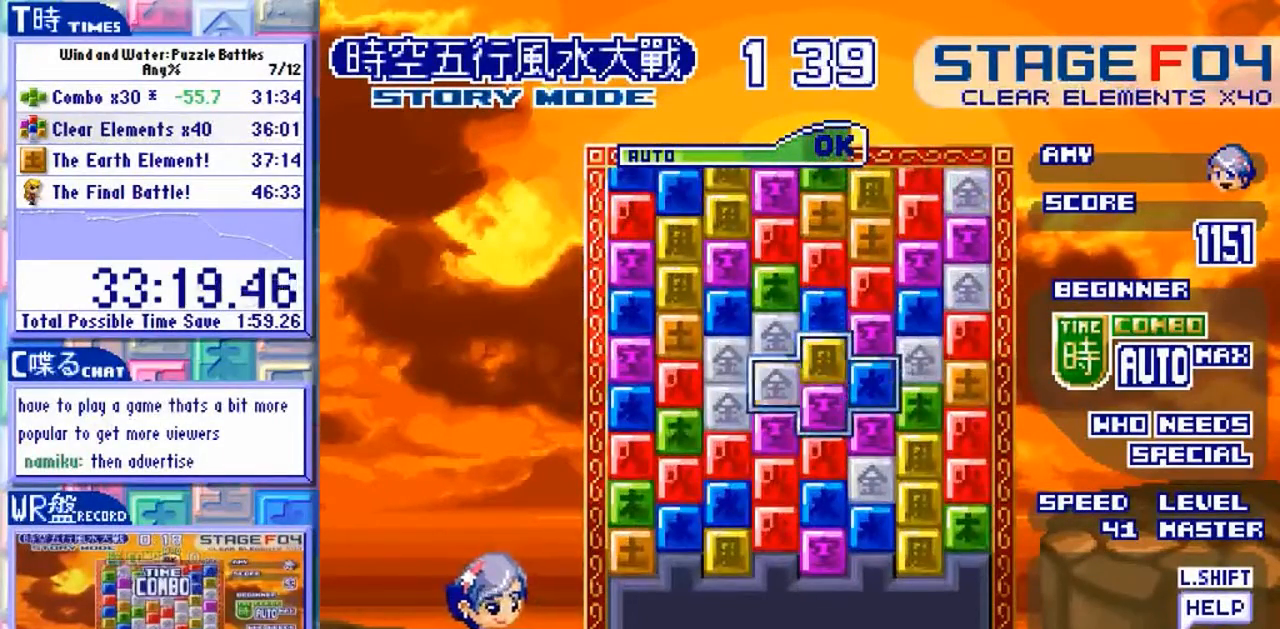
{"dt_ms": 500, "buttons": ["Y"], "left_stick": "center"}
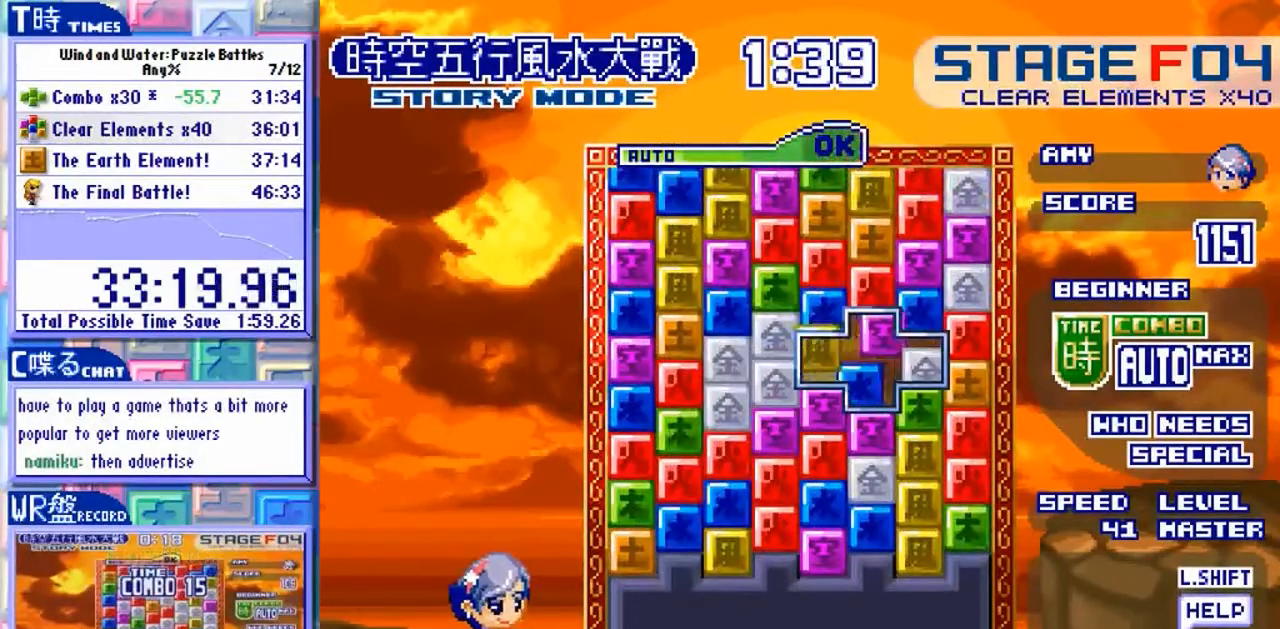
{"dt_ms": 500, "buttons": [], "left_stick": "down", "events": [[200, "Y", "up"], [400, "left_stick", "down"]]}
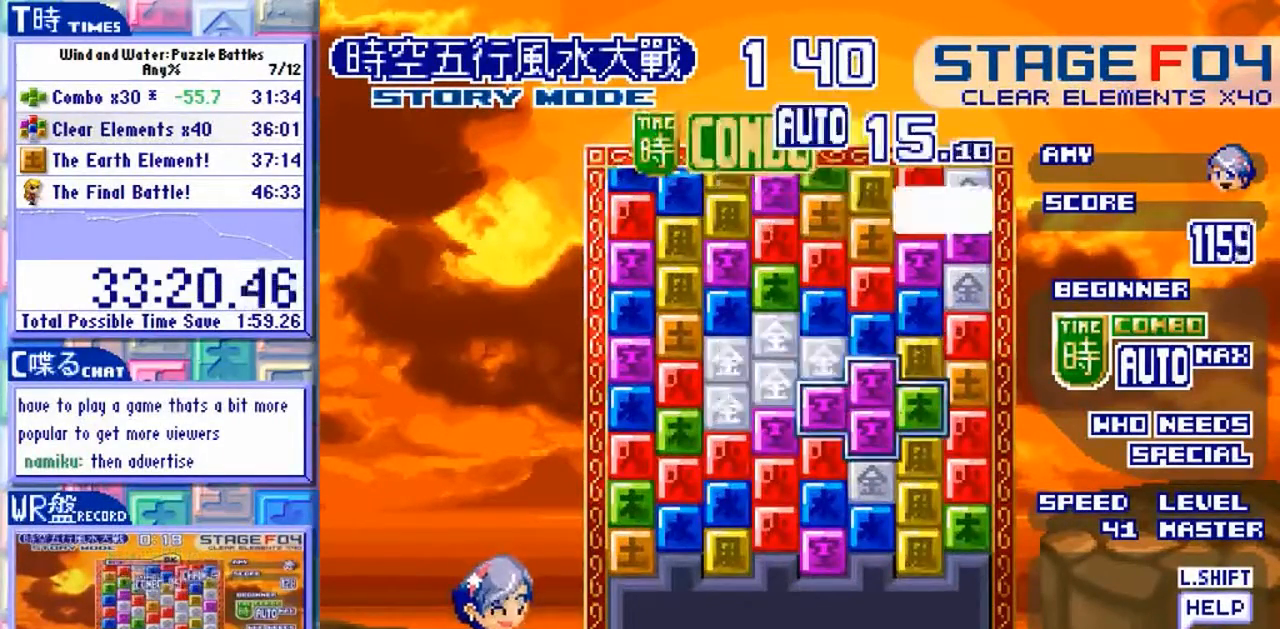
{"dt_ms": 500, "buttons": [], "left_stick": "center"}
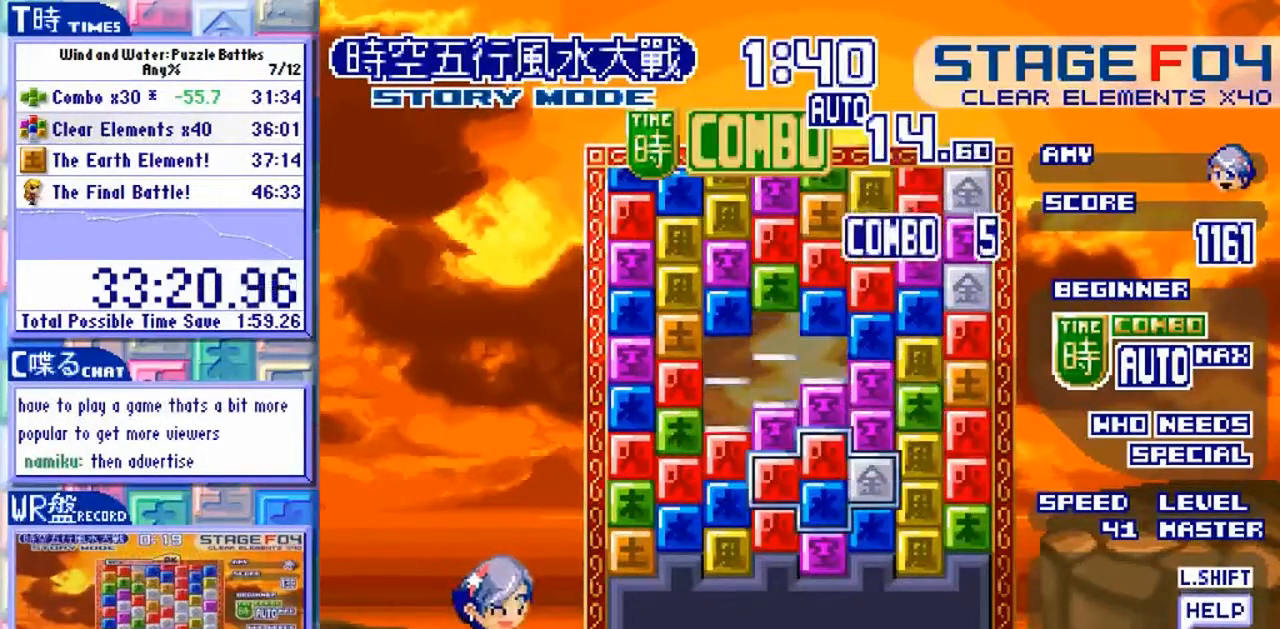
{"dt_ms": 500, "buttons": [], "left_stick": "center"}
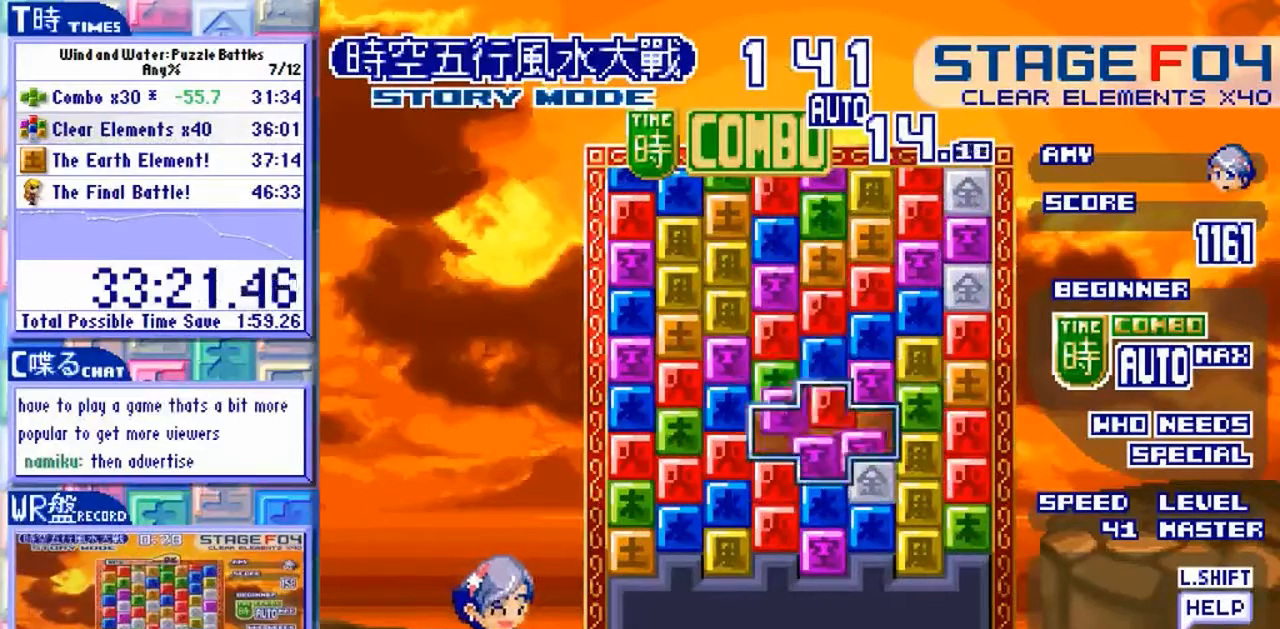
{"dt_ms": 500, "buttons": [], "left_stick": "center"}
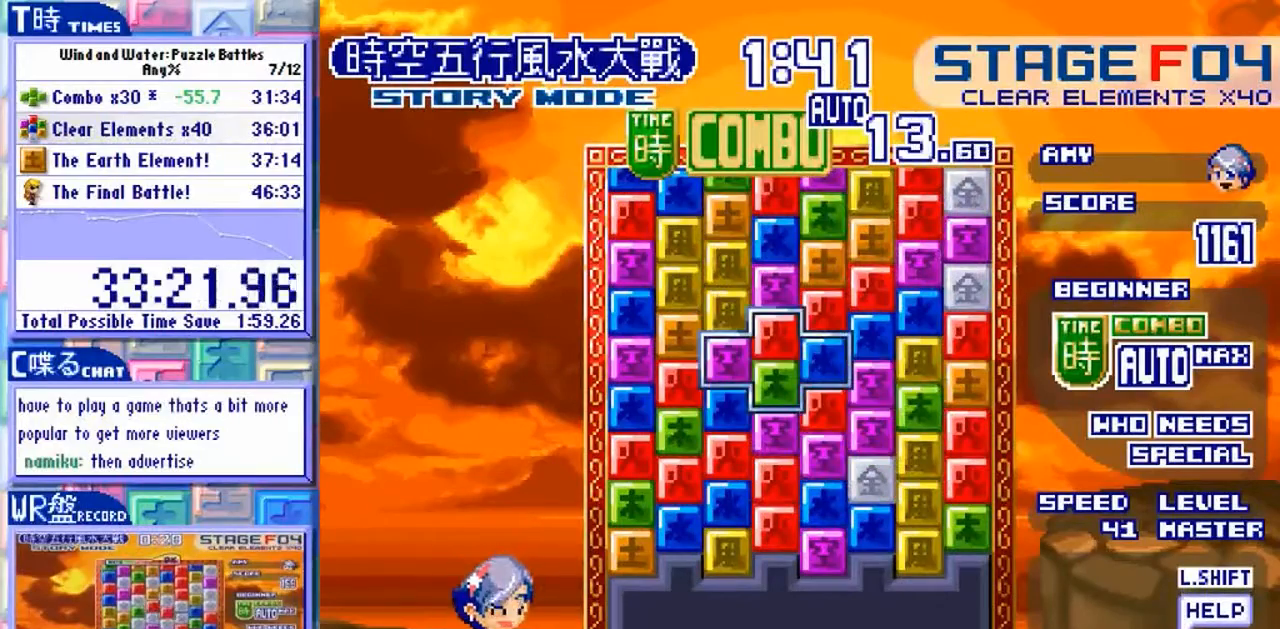
{"dt_ms": 1000, "buttons": [], "left_stick": "down"}
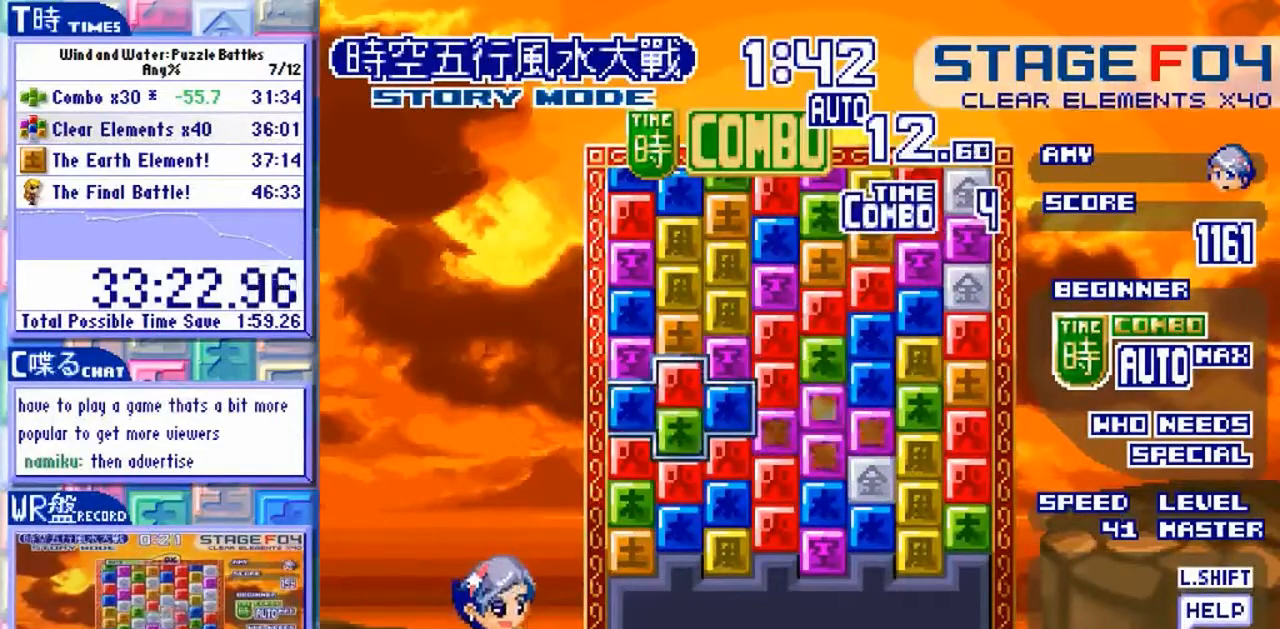
{"dt_ms": 500, "buttons": [], "left_stick": "left", "events": [[33, "left_stick", "center"], [67, "Y", "down"], [133, "Y", "up"], [233, "Y", "down"], [300, "Y", "up"], [433, "left_stick", "left"]]}
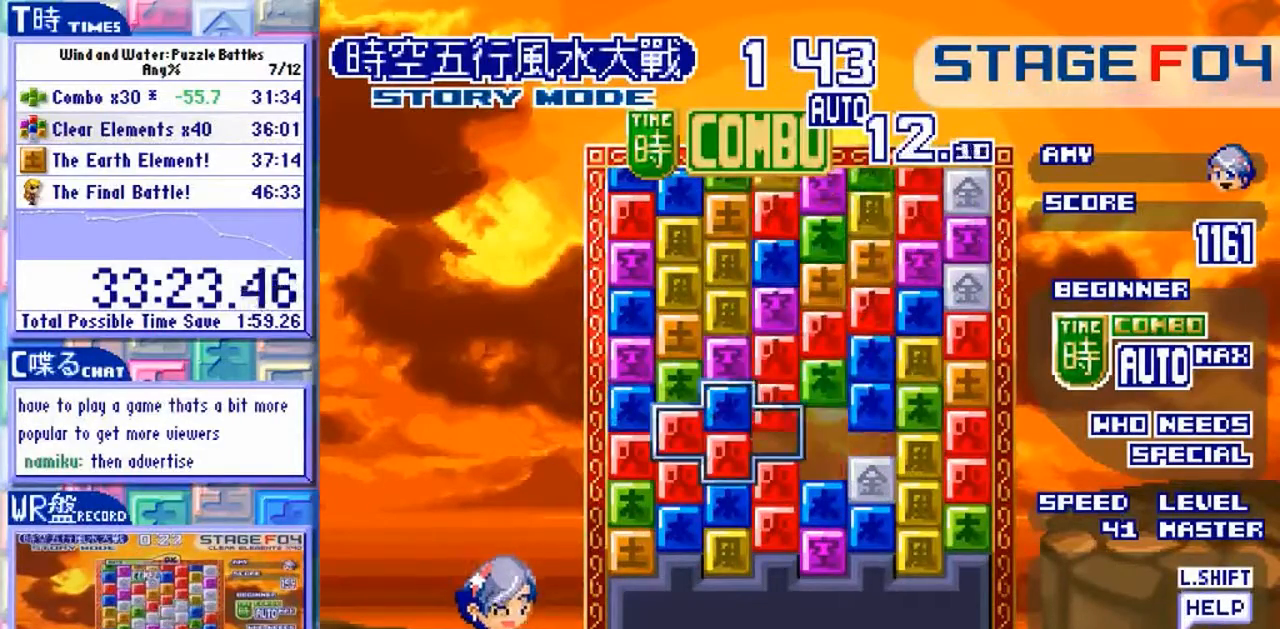
{"dt_ms": 500, "buttons": [], "left_stick": "left", "events": []}
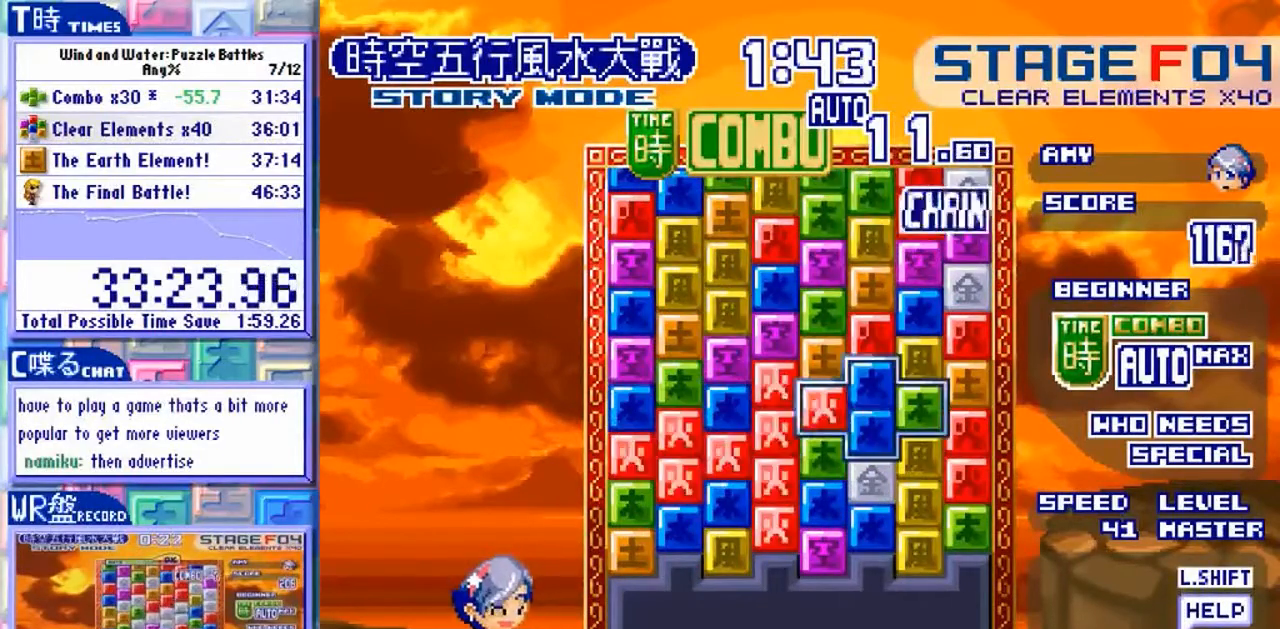
{"dt_ms": 500, "buttons": [], "left_stick": "down", "events": [[167, "left_stick", "center"], [400, "left_stick", "down"]]}
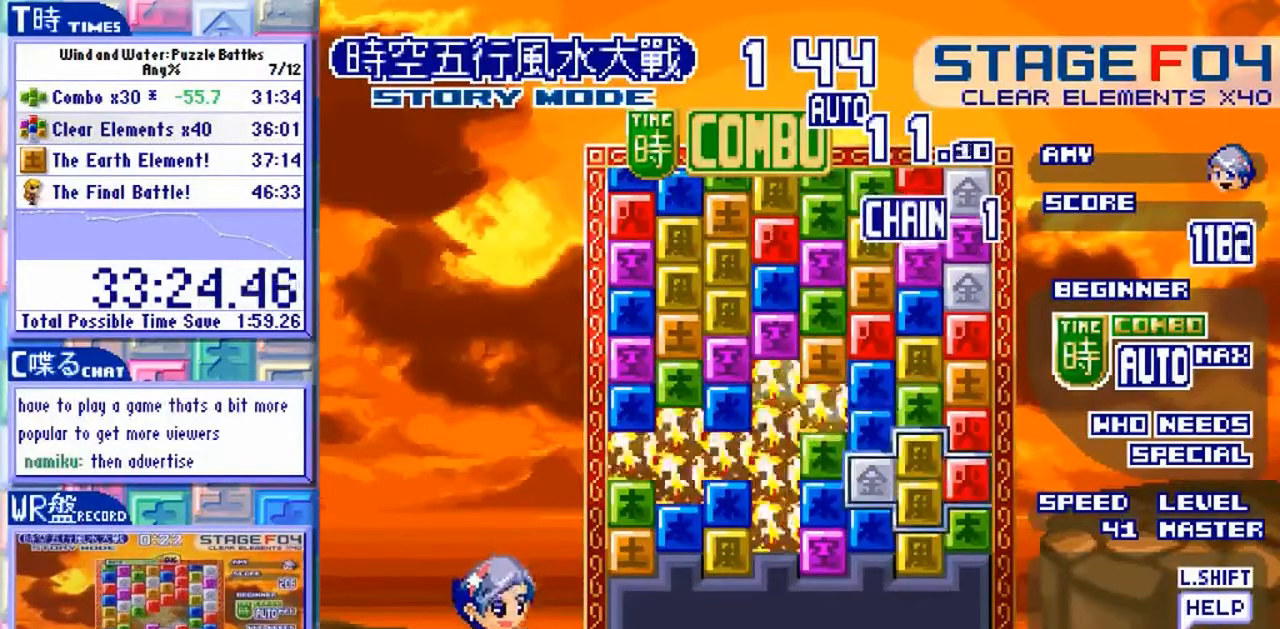
{"dt_ms": 500, "buttons": [], "left_stick": "down"}
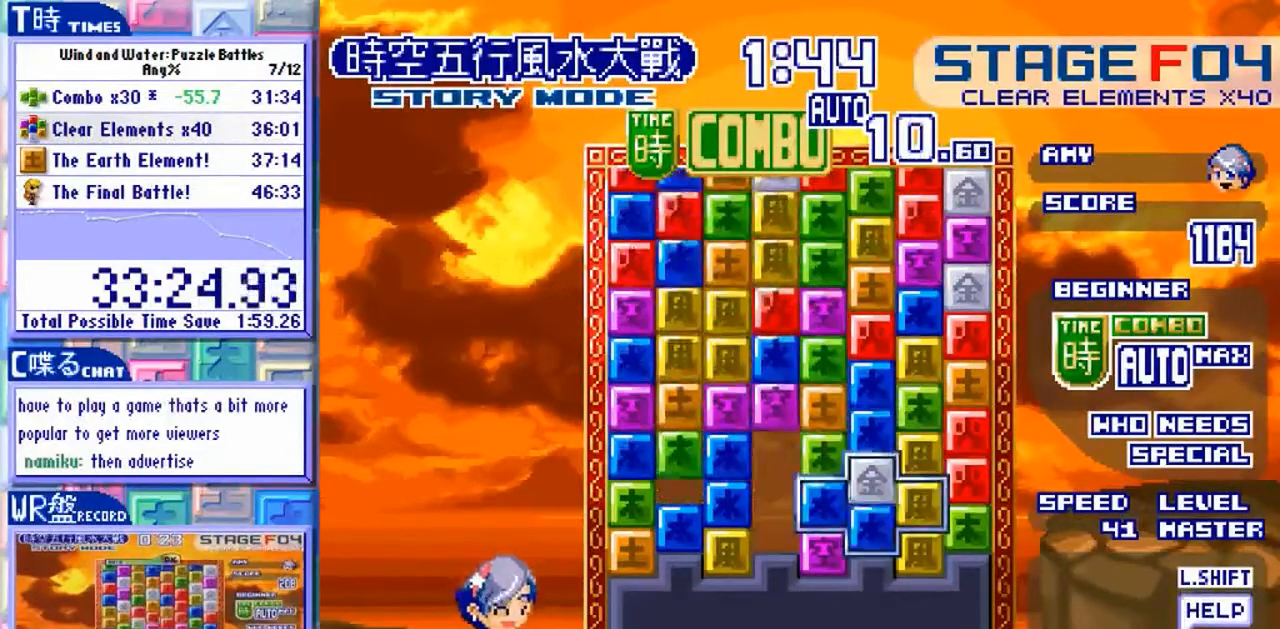
{"dt_ms": 500, "buttons": [], "left_stick": "up"}
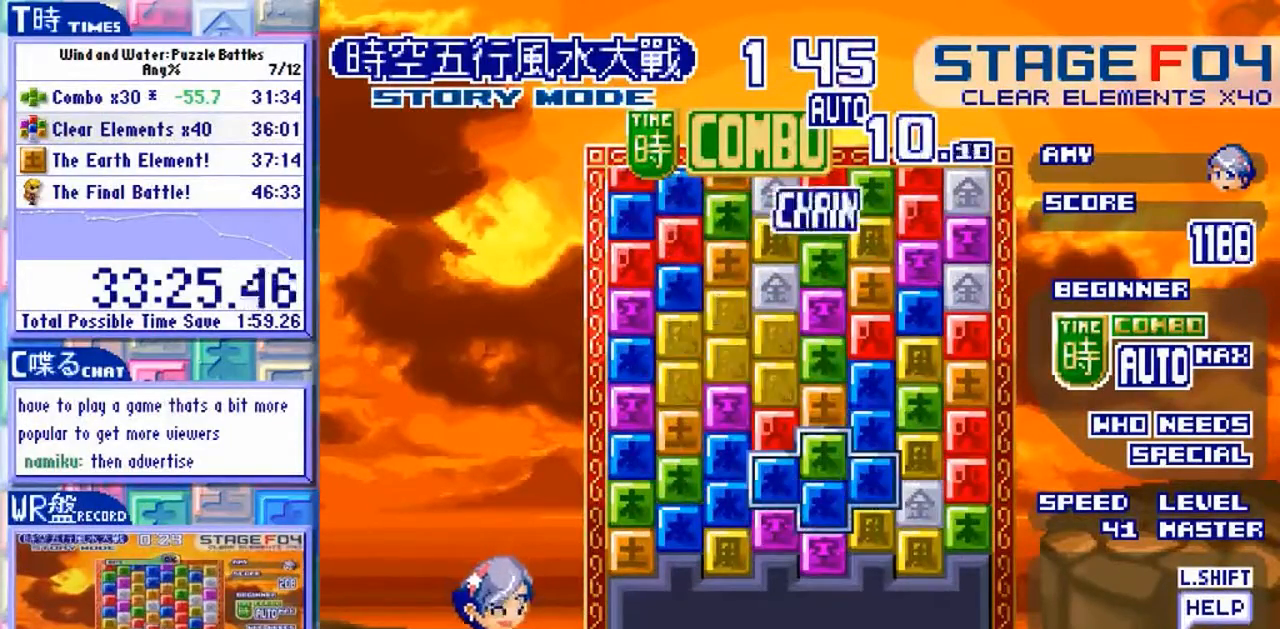
{"dt_ms": 500, "buttons": [], "left_stick": "center", "events": [[67, "left_stick", "center"], [267, "left_stick", "up"], [500, "left_stick", "center"]]}
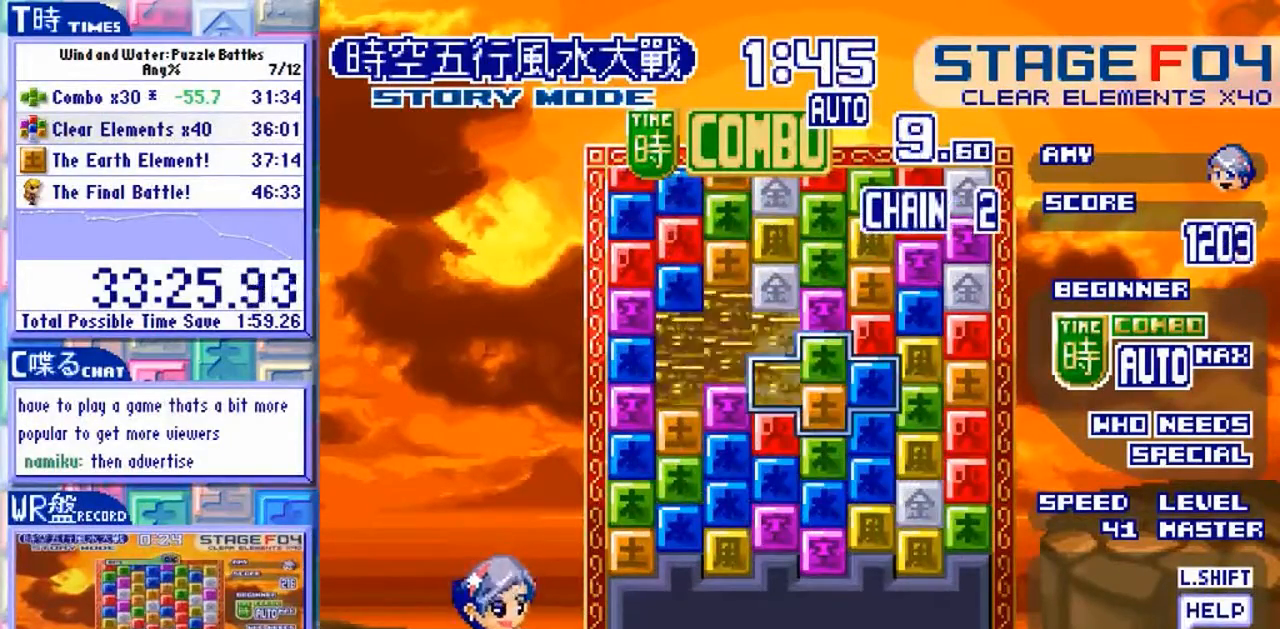
{"dt_ms": 500, "buttons": [], "left_stick": "center", "events": []}